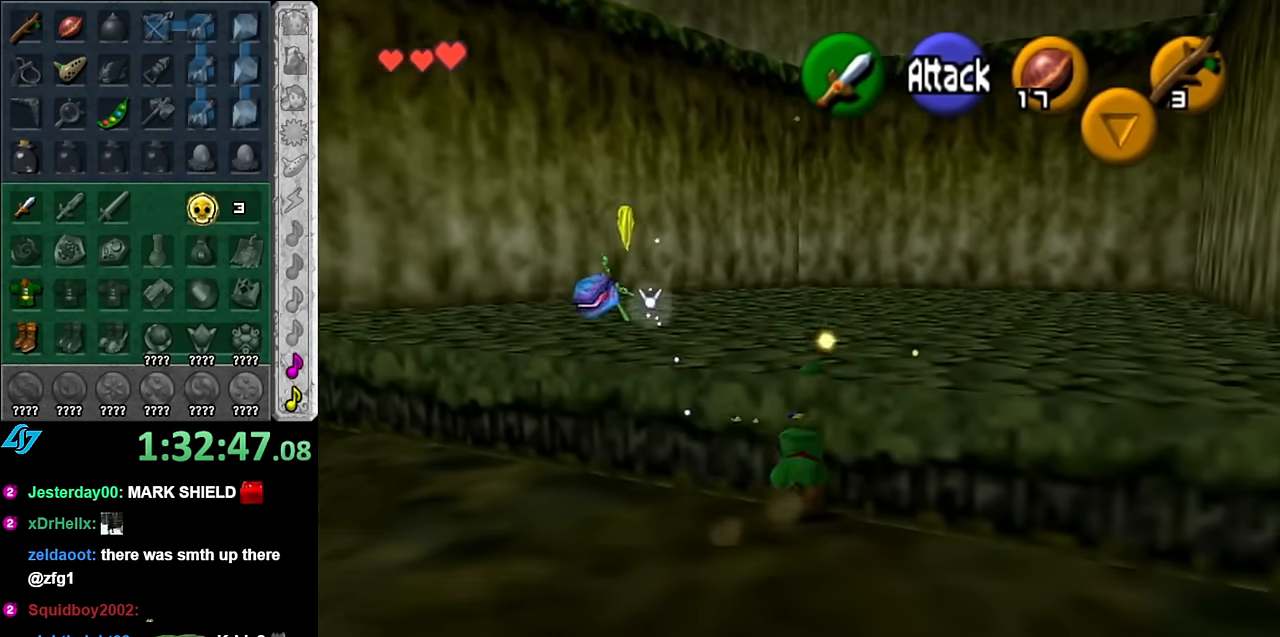
Gameplay with a controller (Nintendo layout); each line is a JSON object with the inputs held at the frame after it. "events" lists button and stick changes between this image and that frame as [ms after this image, input, new state], when the widget could be followed in between. Not read: L3 R3.
{"buttons": [], "left_stick": "up", "right_stick": "center", "events": []}
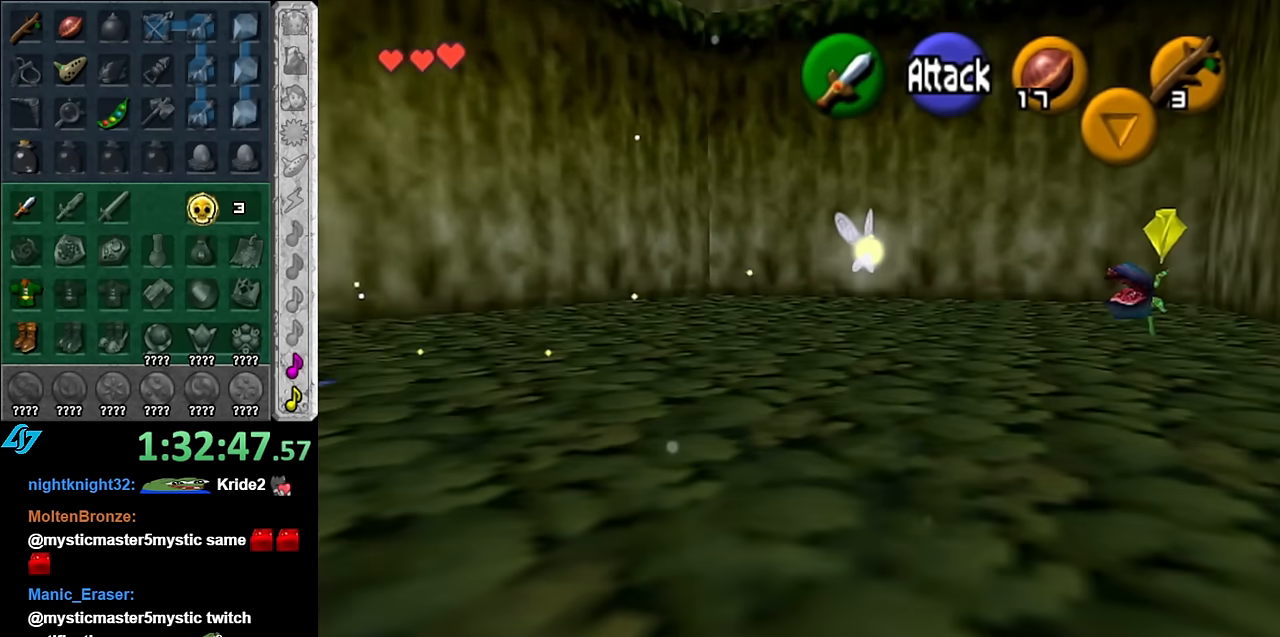
{"buttons": [], "left_stick": "up", "right_stick": "center", "events": [[17, "A", "down"], [167, "A", "up"]]}
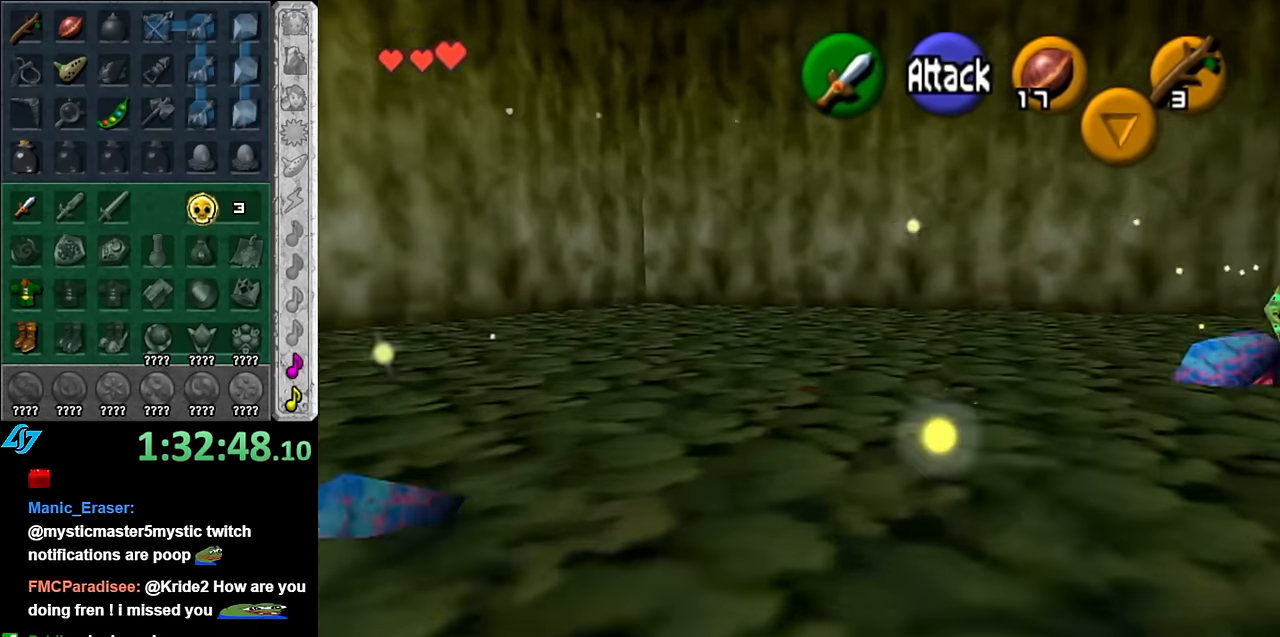
{"buttons": [], "left_stick": "down-right", "right_stick": "center", "events": [[483, "left_stick", "down-right"]]}
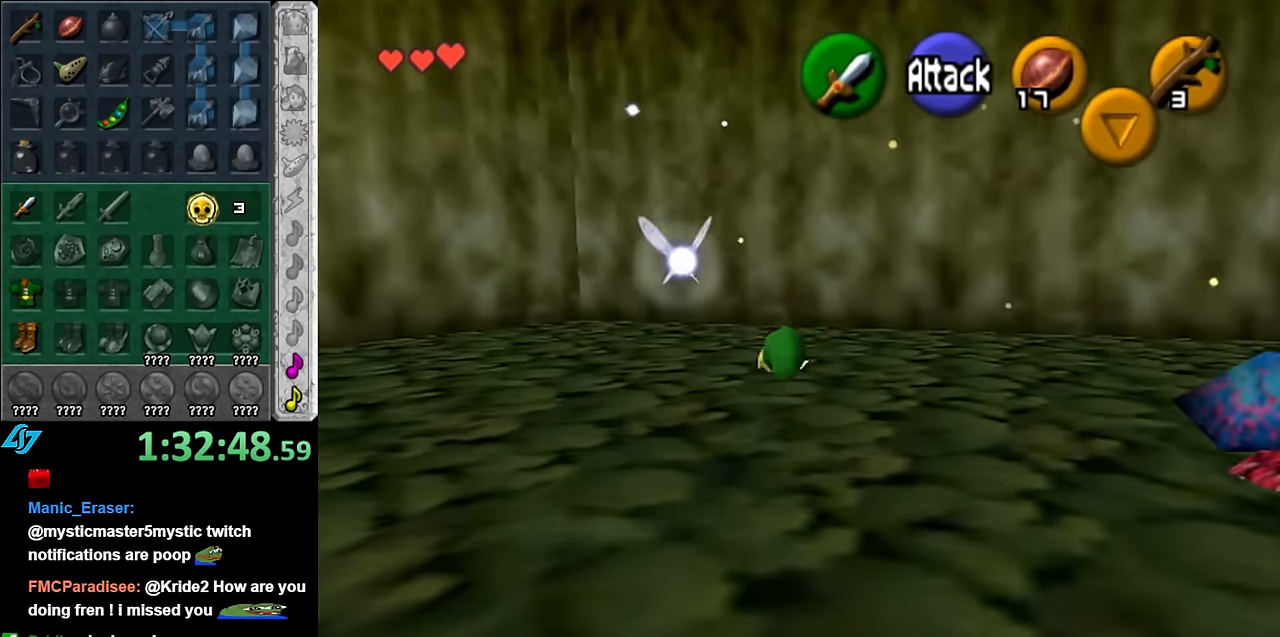
{"buttons": ["B", "L1"], "left_stick": "up-right", "right_stick": "center", "events": [[383, "B", "down"], [450, "L1", "down"], [483, "left_stick", "up-right"]]}
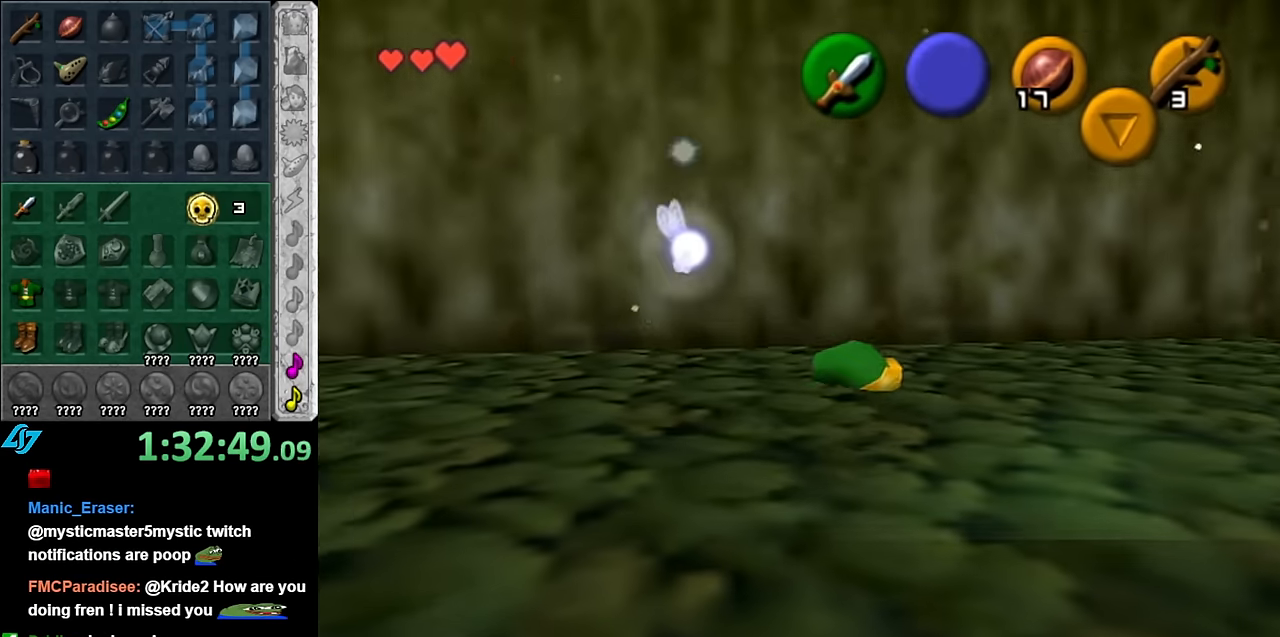
{"buttons": [], "left_stick": "up-right", "right_stick": "center", "events": [[17, "B", "up"], [166, "L1", "up"]]}
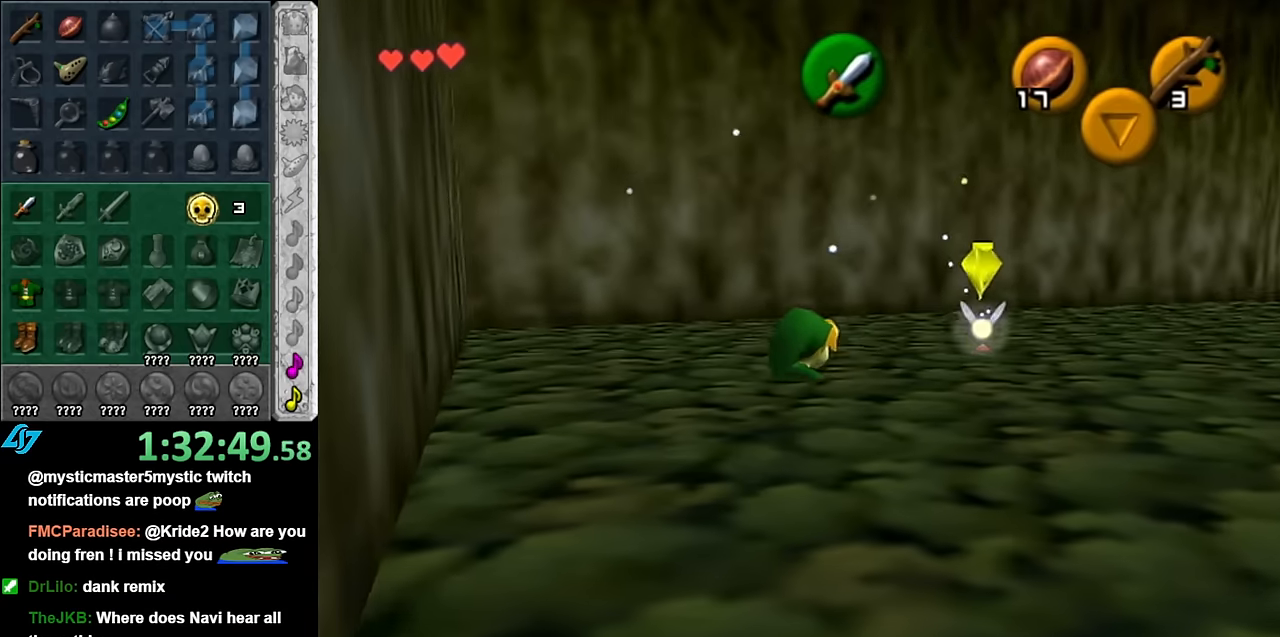
{"buttons": [], "left_stick": "up", "right_stick": "center", "events": [[16, "B", "down"], [100, "L1", "down"], [133, "B", "up"], [166, "left_stick", "up"], [350, "L1", "up"]]}
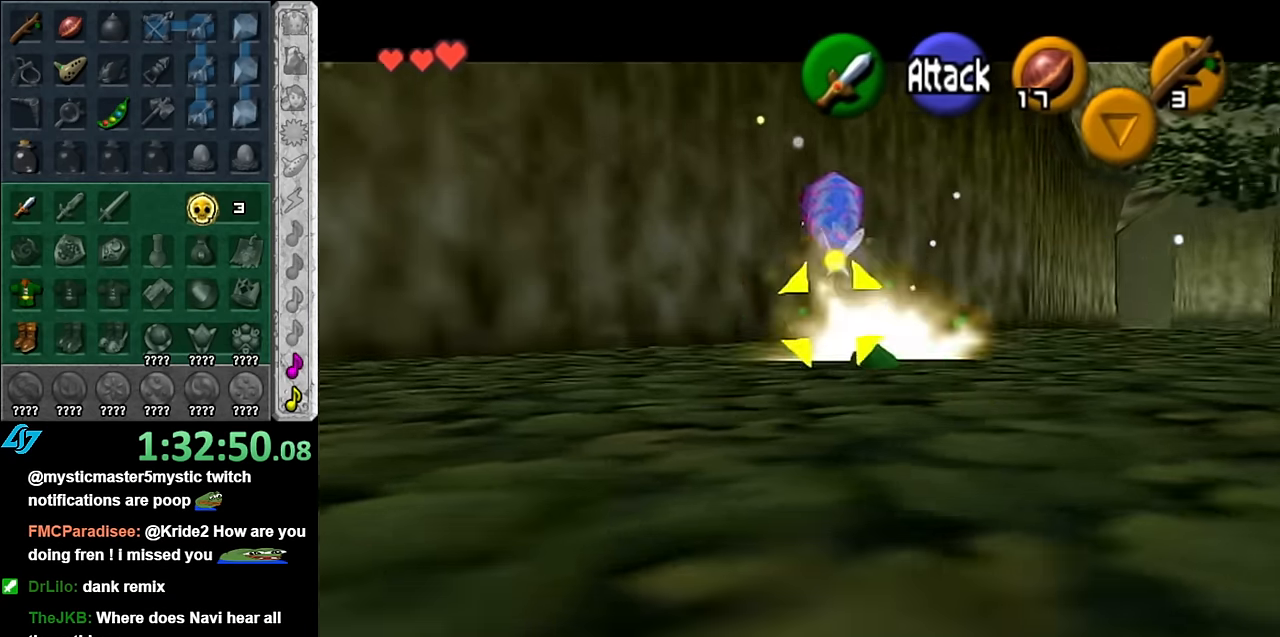
{"buttons": [], "left_stick": "up", "right_stick": "center", "events": [[300, "B", "down"], [450, "B", "up"]]}
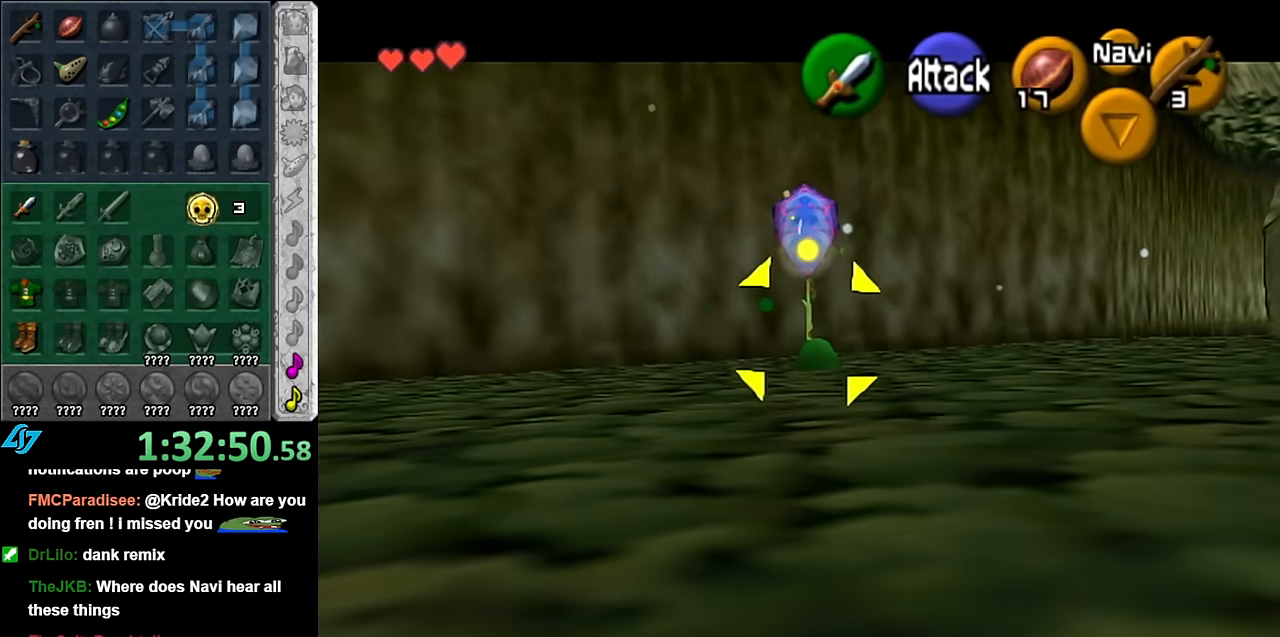
{"buttons": [], "left_stick": "up", "right_stick": "center", "events": [[16, "left_stick", "center"], [450, "left_stick", "up"]]}
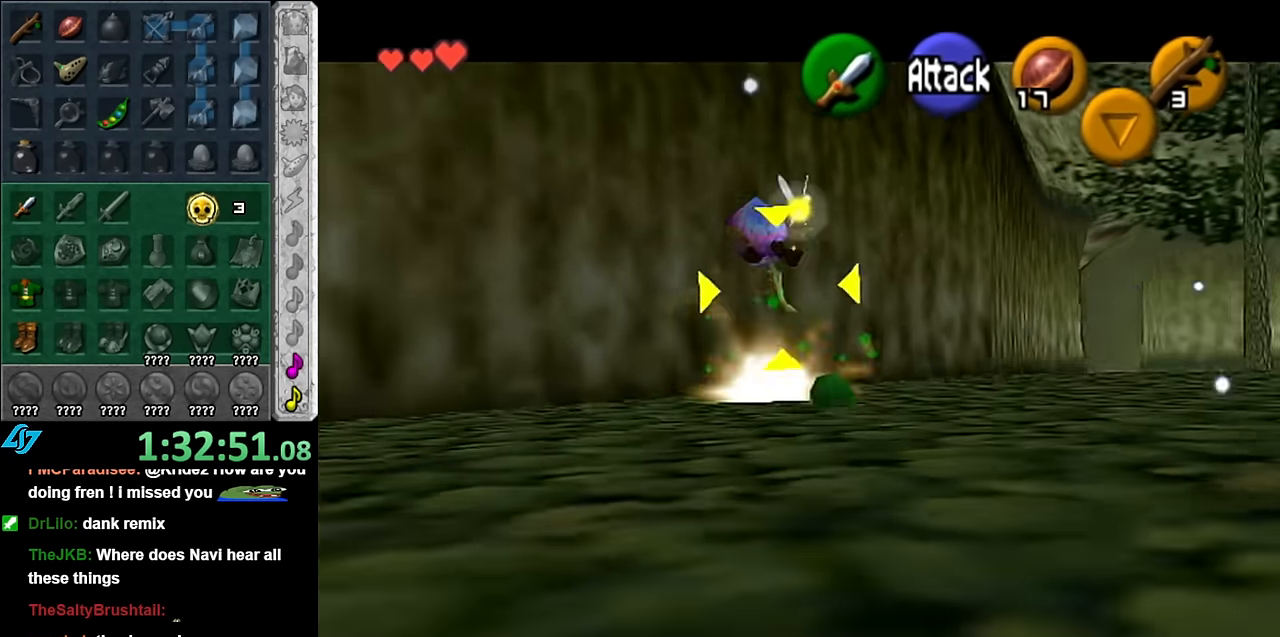
{"buttons": [], "left_stick": "up", "right_stick": "center", "events": [[16, "L1", "down"], [233, "L1", "up"]]}
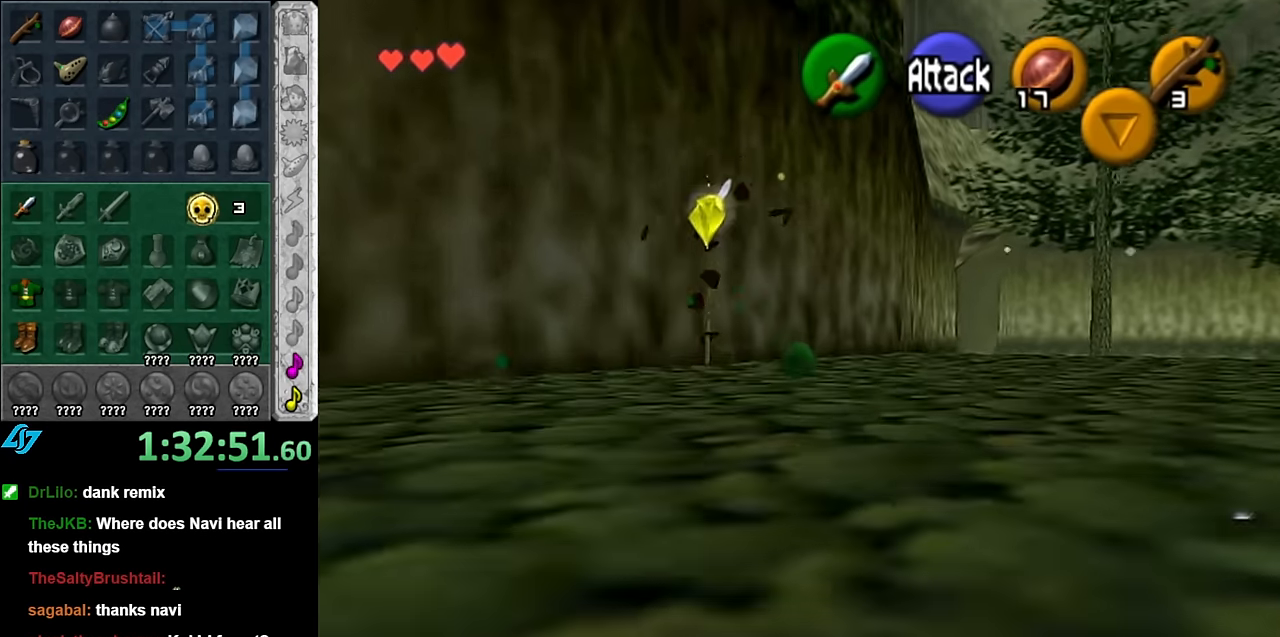
{"buttons": [], "left_stick": "center", "right_stick": "center", "events": [[16, "left_stick", "up-left"], [416, "left_stick", "center"]]}
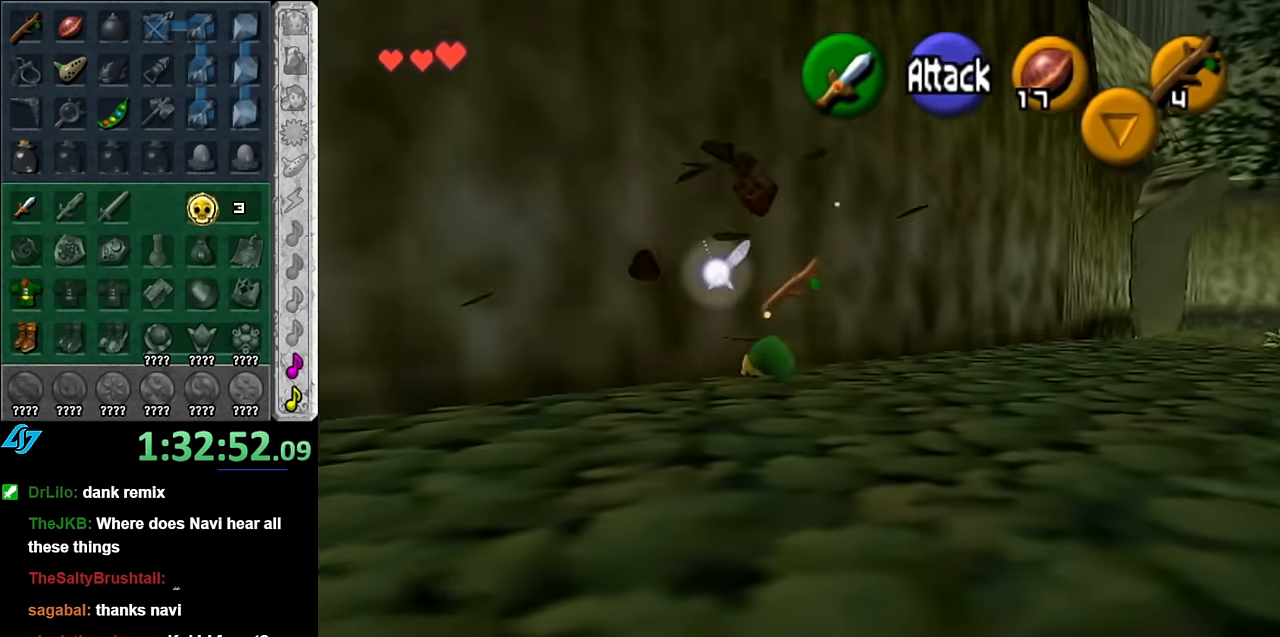
{"buttons": [], "left_stick": "center", "right_stick": "center", "events": [[50, "left_stick", "down"], [100, "left_stick", "down-left"], [233, "A", "down"], [350, "A", "up"], [350, "left_stick", "center"]]}
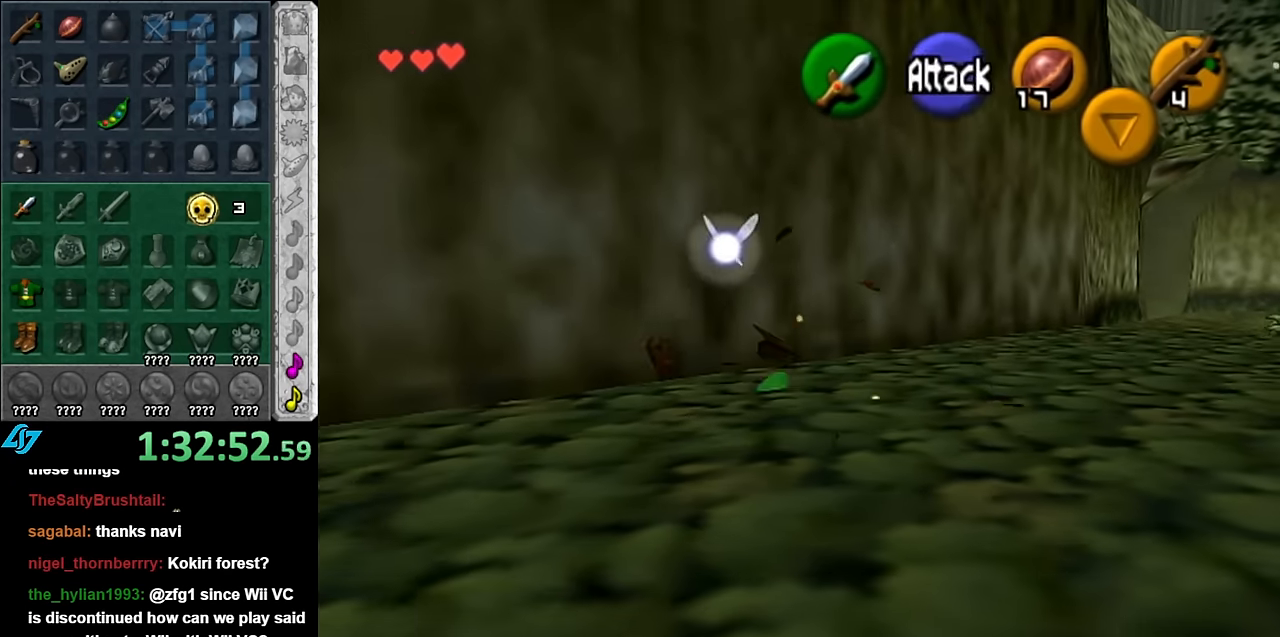
{"buttons": [], "left_stick": "center", "right_stick": "center", "events": [[333, "right_stick", "up"], [416, "right_stick", "center"]]}
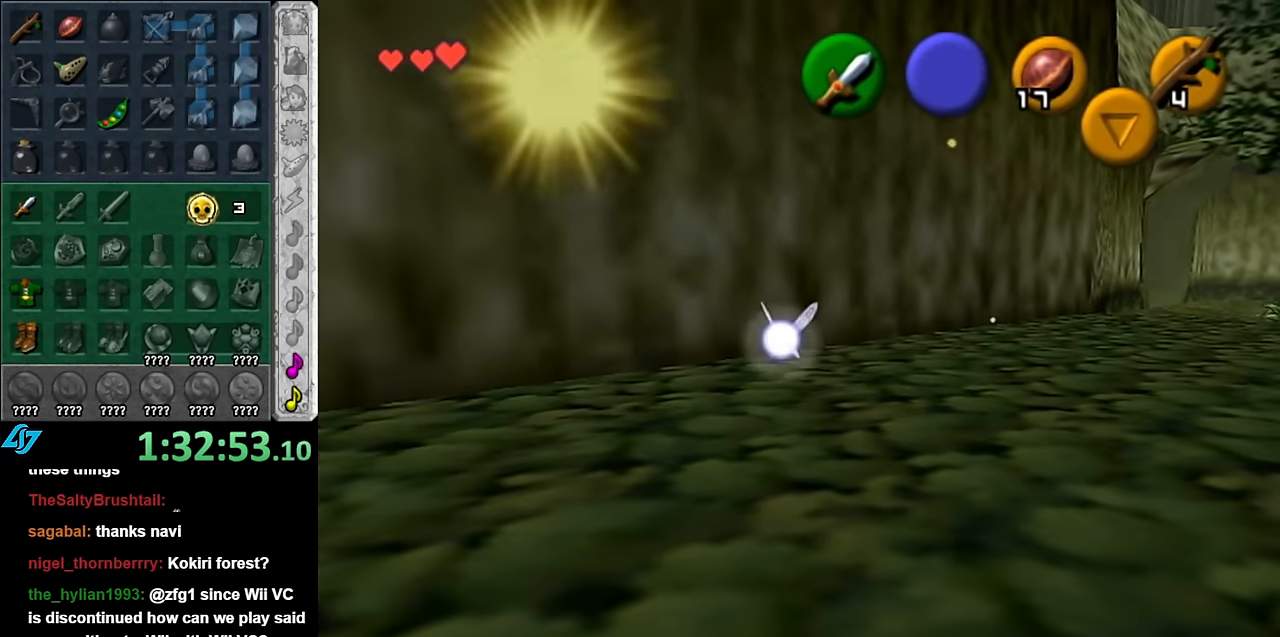
{"buttons": [], "left_stick": "up-left", "right_stick": "center", "events": [[16, "left_stick", "left"], [200, "left_stick", "up-left"]]}
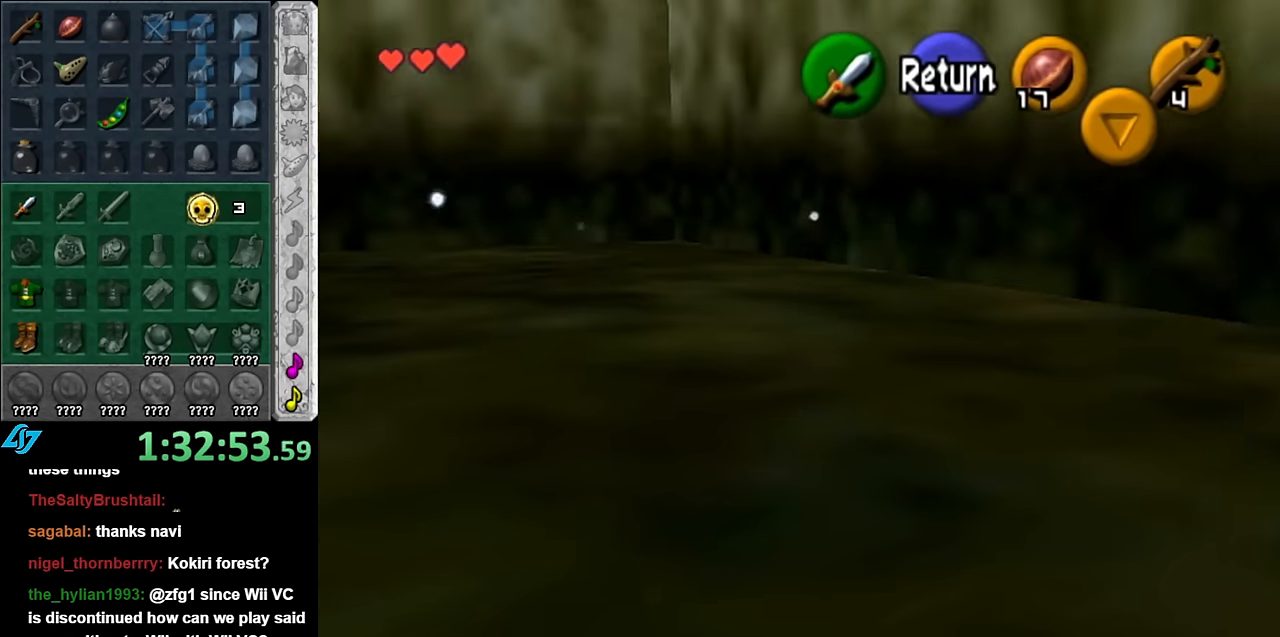
{"buttons": [], "left_stick": "left", "right_stick": "center", "events": [[83, "left_stick", "left"]]}
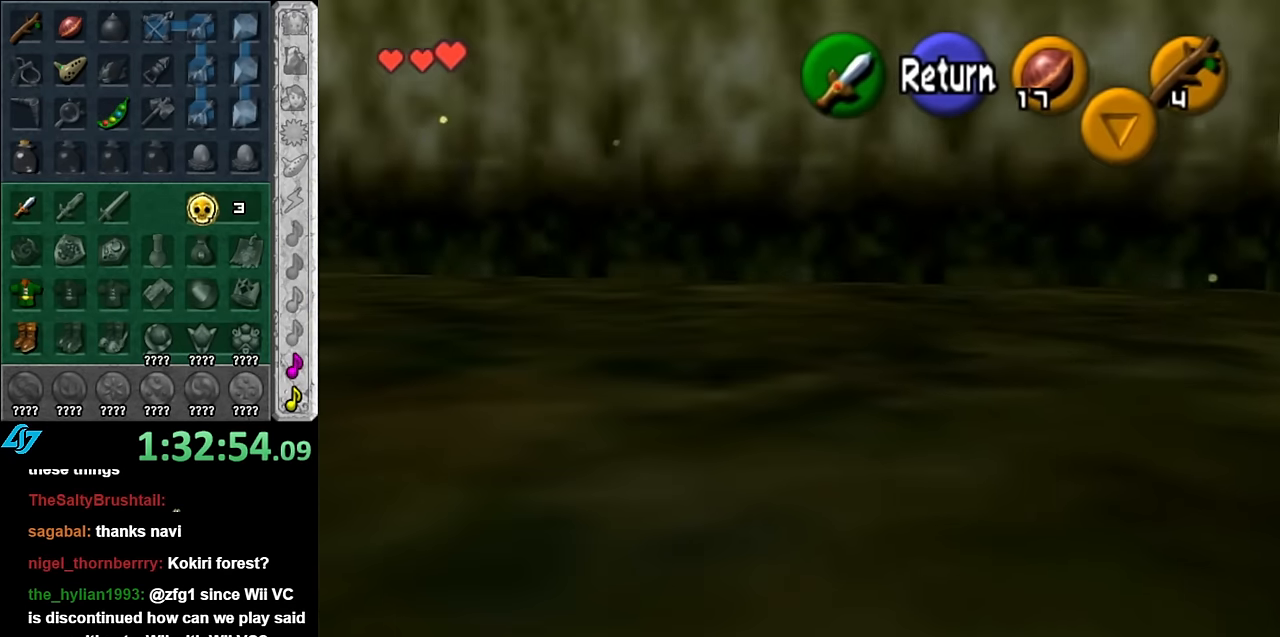
{"buttons": [], "left_stick": "left", "right_stick": "center", "events": []}
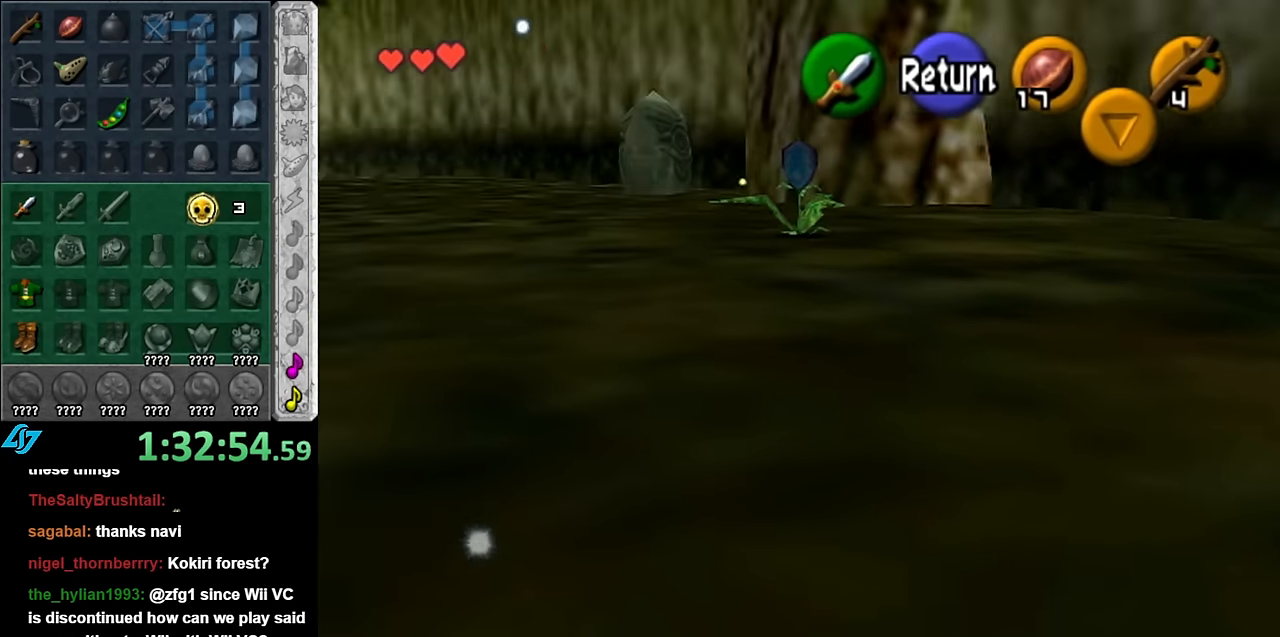
{"buttons": [], "left_stick": "left", "right_stick": "center", "events": []}
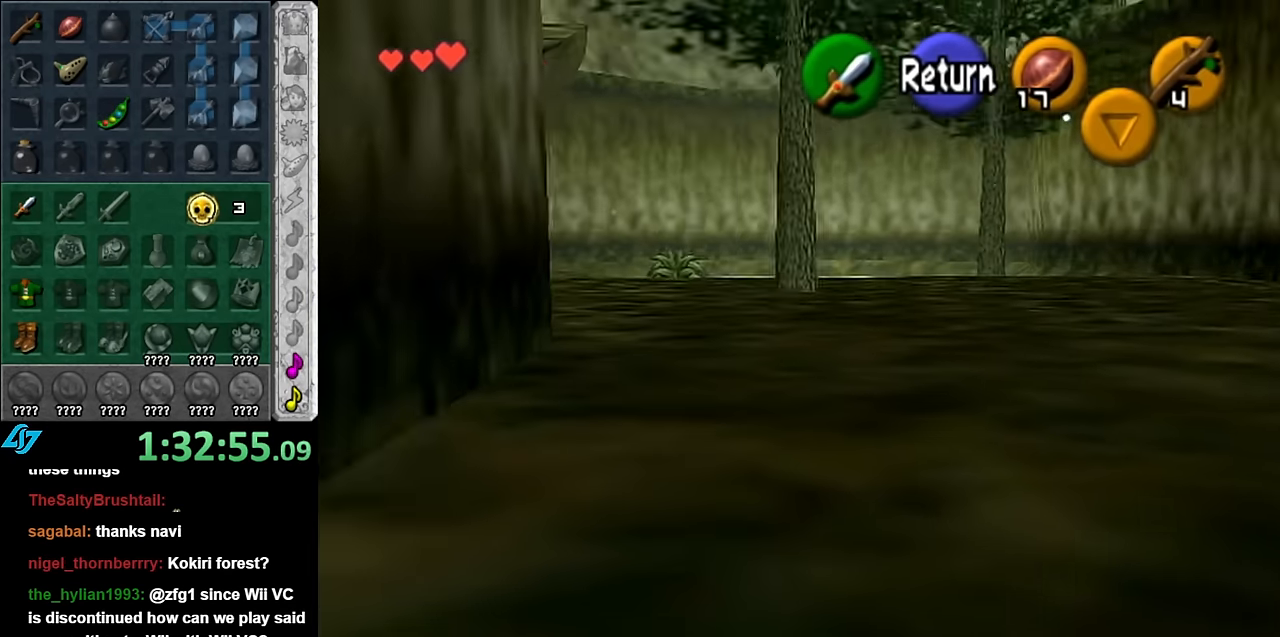
{"buttons": [], "left_stick": "up-right", "right_stick": "center", "events": [[266, "left_stick", "up-right"], [300, "A", "down"], [450, "A", "up"]]}
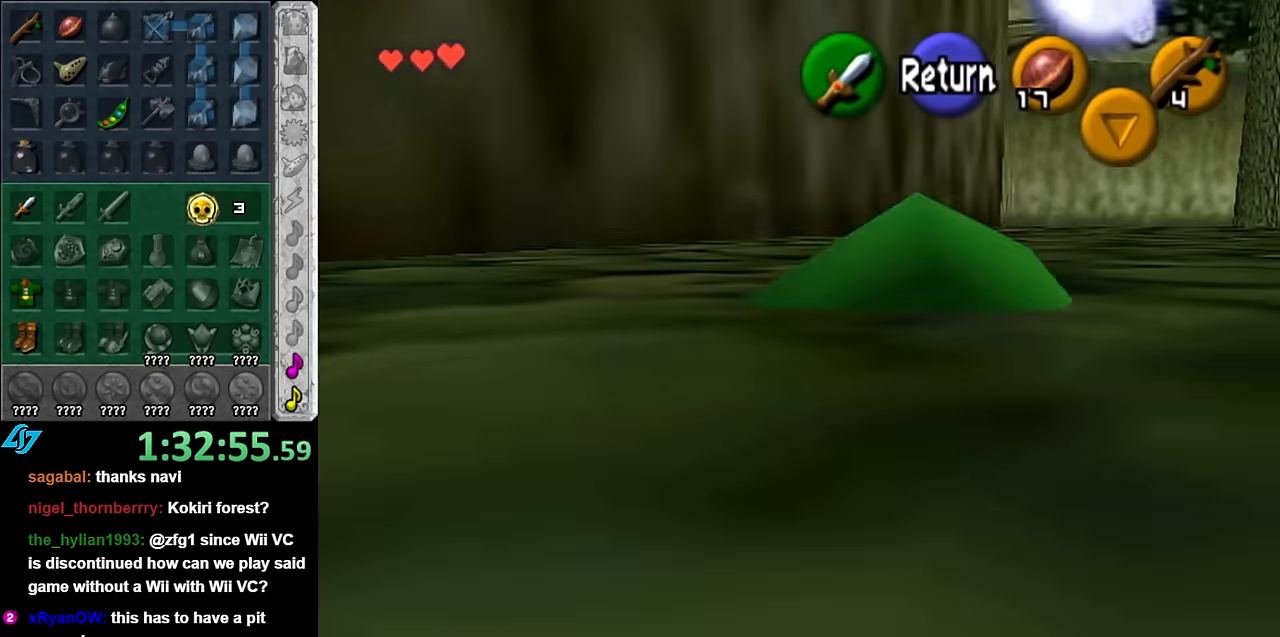
{"buttons": ["A"], "left_stick": "up-right", "right_stick": "center", "events": [[300, "A", "down"], [383, "A", "up"], [483, "A", "down"]]}
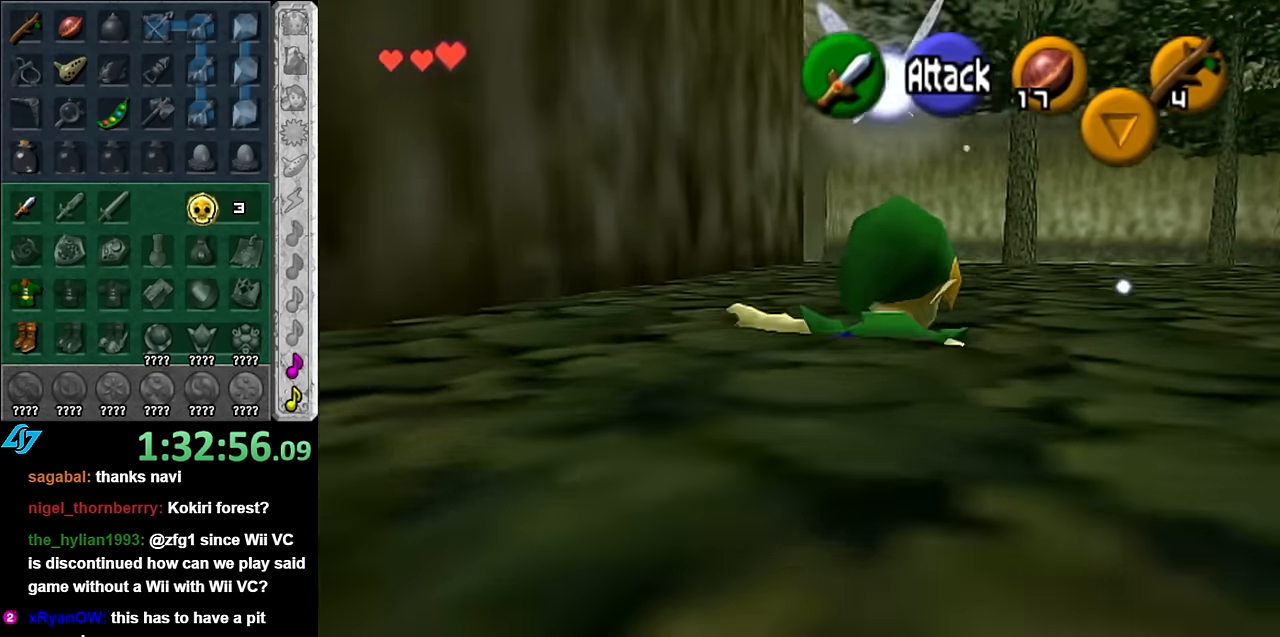
{"buttons": [], "left_stick": "up", "right_stick": "center", "events": [[66, "A", "up"], [300, "left_stick", "up"]]}
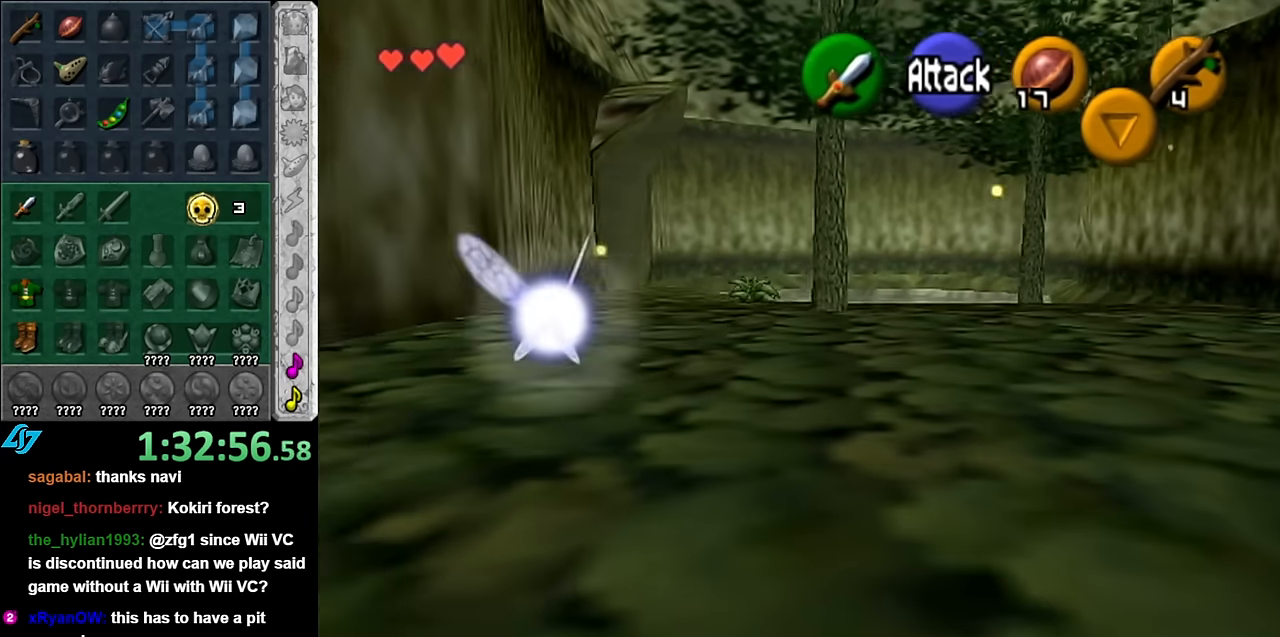
{"buttons": [], "left_stick": "up", "right_stick": "center", "events": [[100, "A", "down"], [266, "A", "up"]]}
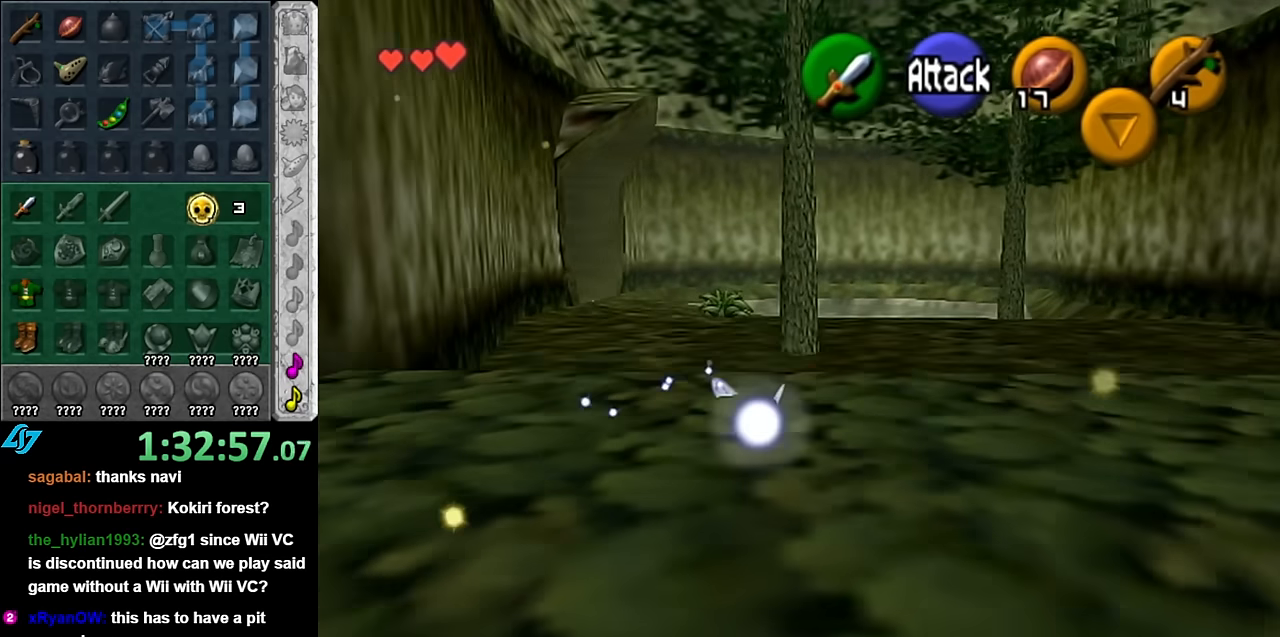
{"buttons": ["A"], "left_stick": "up", "right_stick": "center", "events": [[416, "A", "down"]]}
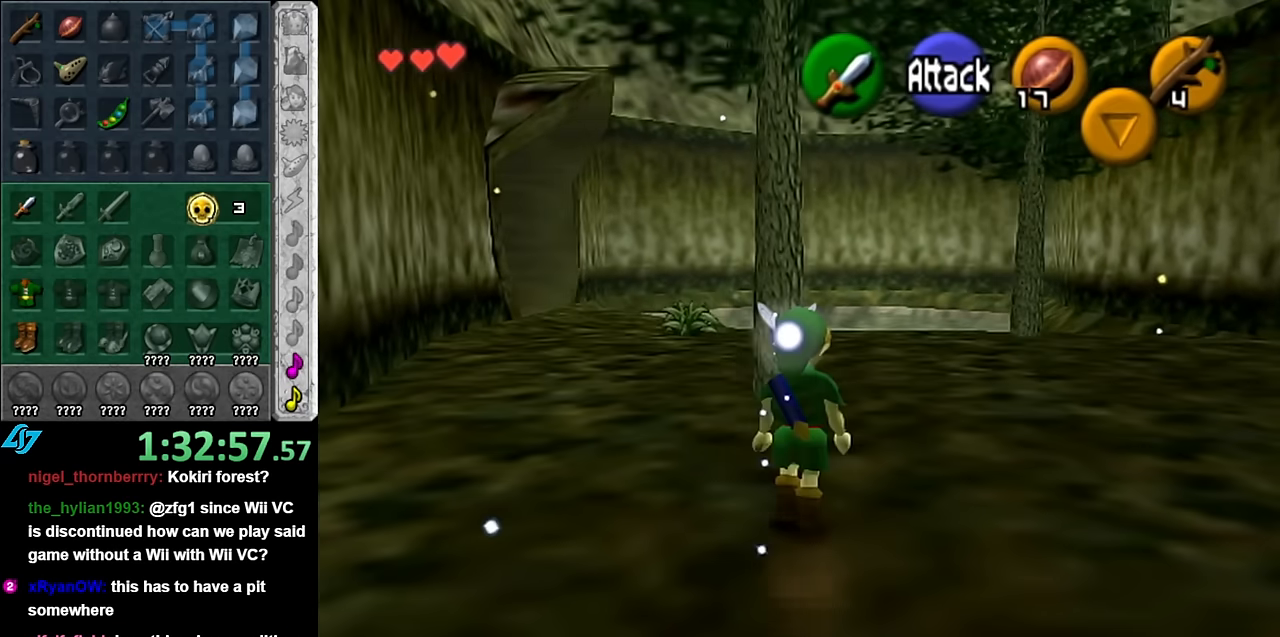
{"buttons": [], "left_stick": "up", "right_stick": "center", "events": [[83, "A", "up"]]}
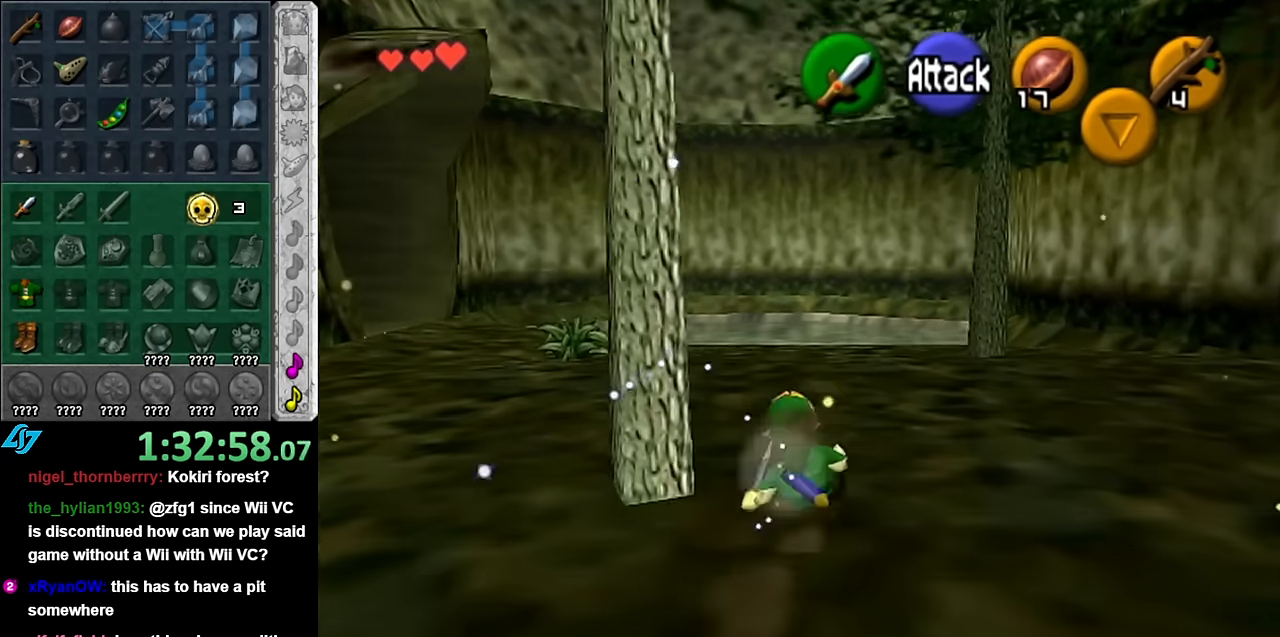
{"buttons": [], "left_stick": "up", "right_stick": "center", "events": [[233, "A", "down"], [383, "A", "up"]]}
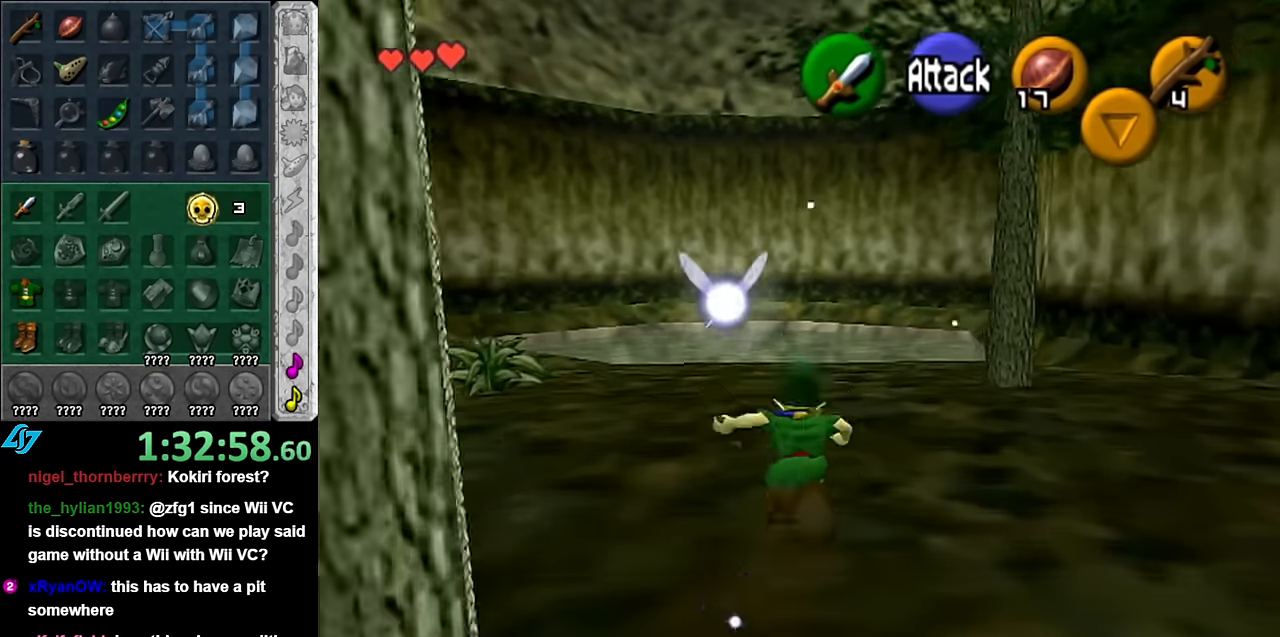
{"buttons": [], "left_stick": "up", "right_stick": "center", "events": []}
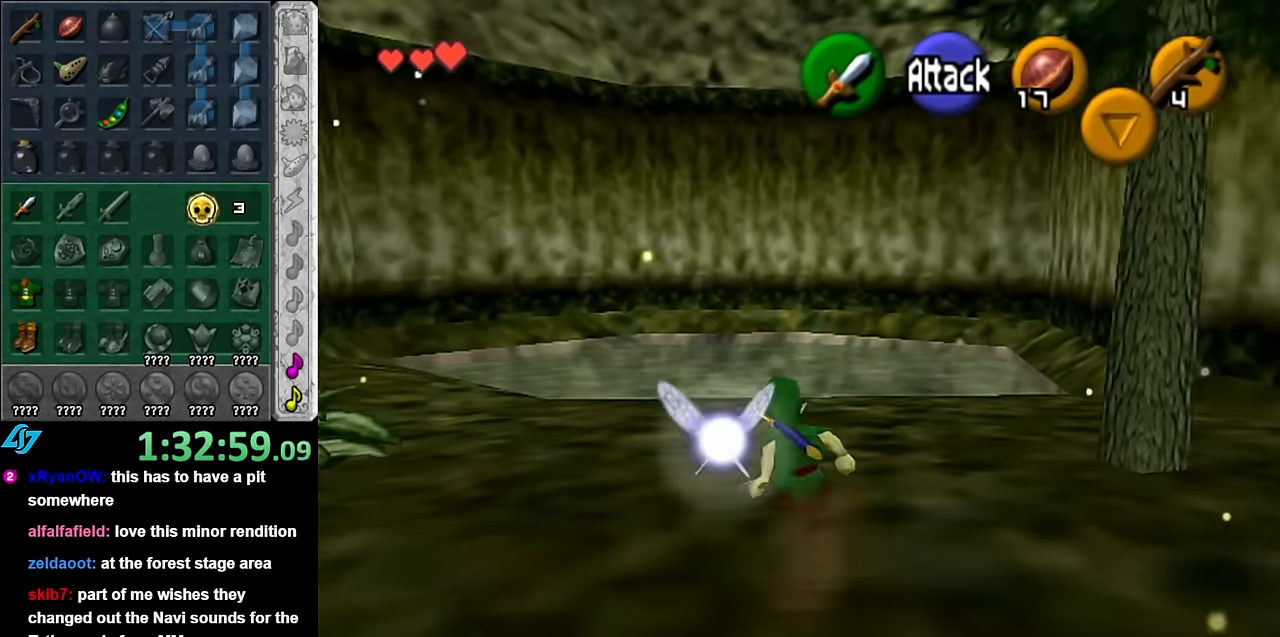
{"buttons": [], "left_stick": "up", "right_stick": "center", "events": [[16, "A", "down"], [166, "A", "up"]]}
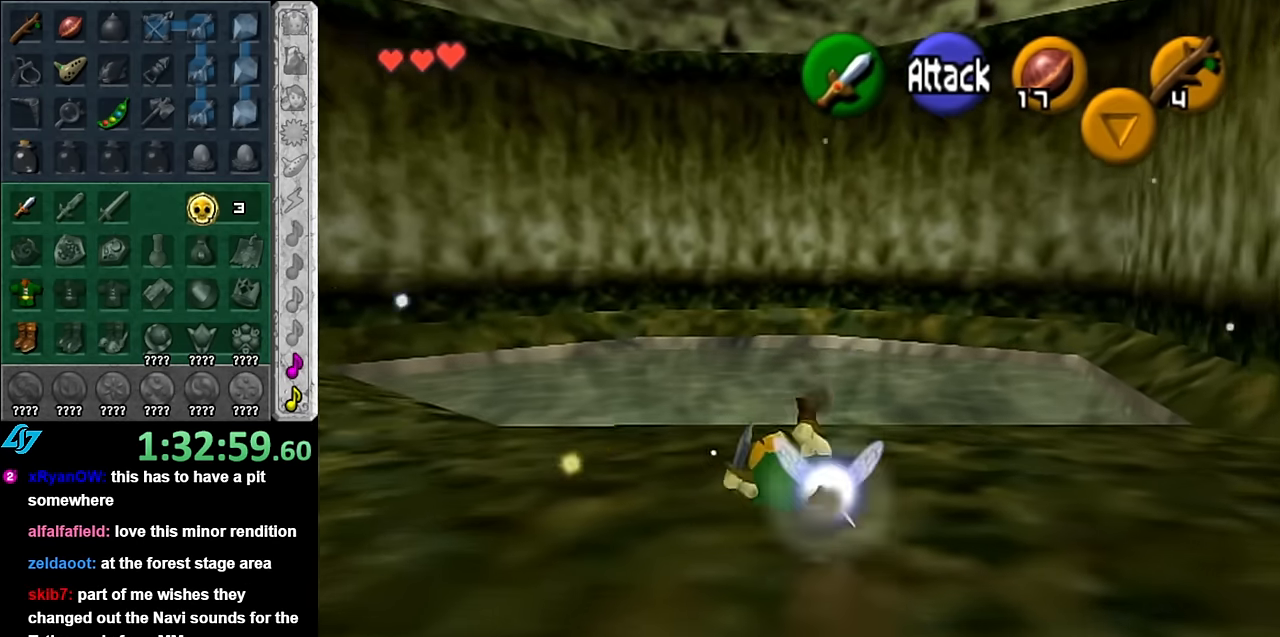
{"buttons": [], "left_stick": "up", "right_stick": "center", "events": [[266, "A", "down"], [450, "A", "up"]]}
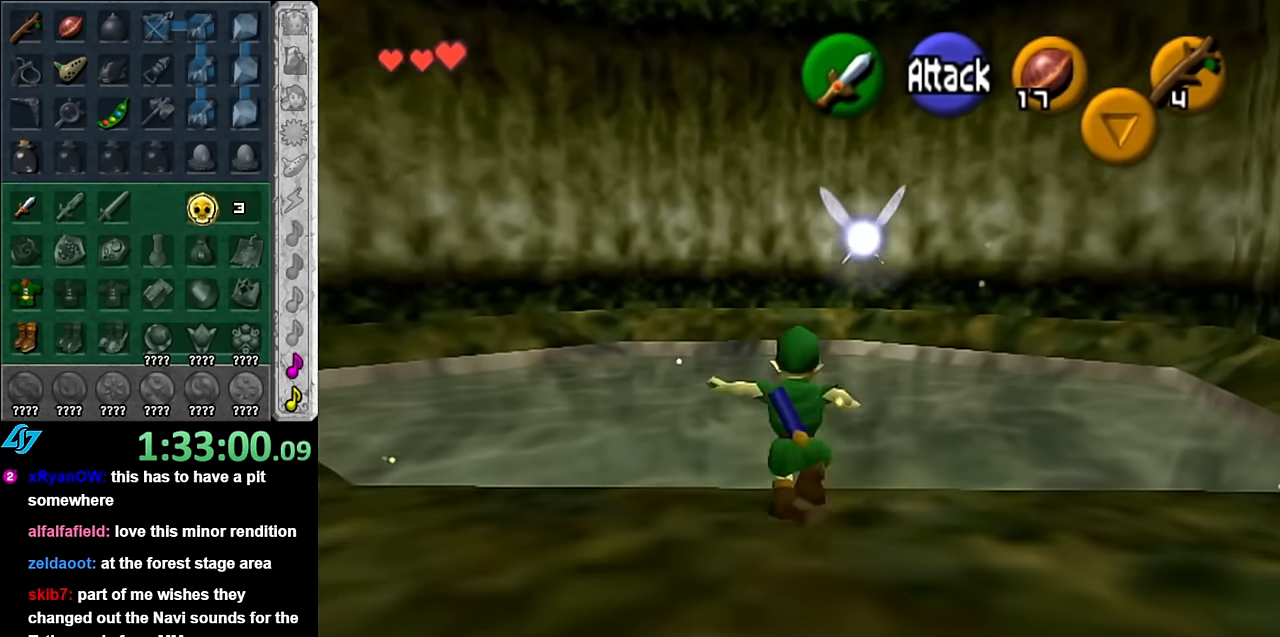
{"buttons": [], "left_stick": "up", "right_stick": "center", "events": []}
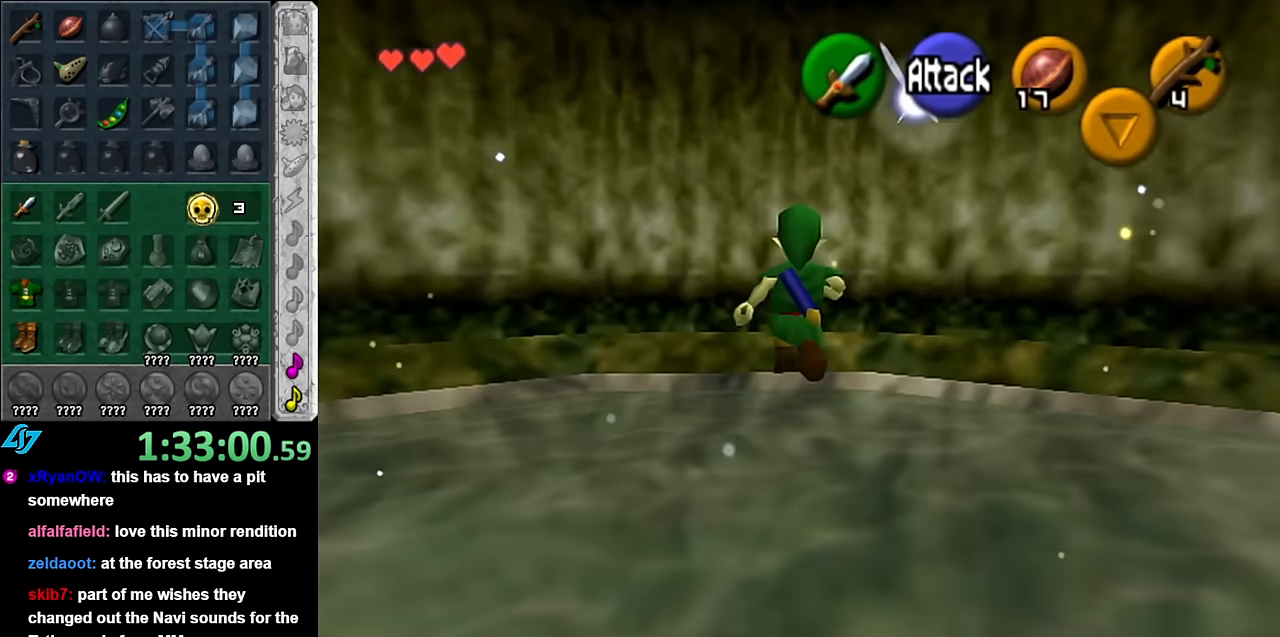
{"buttons": [], "left_stick": "down", "right_stick": "center", "events": [[166, "left_stick", "center"], [483, "left_stick", "down"]]}
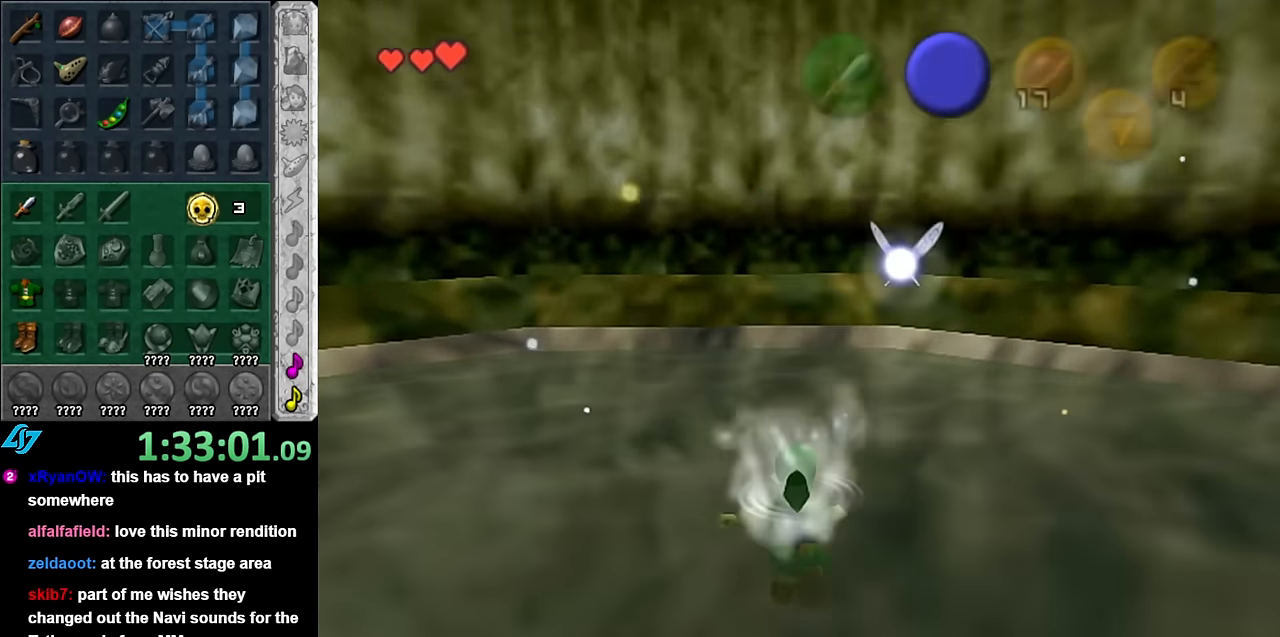
{"buttons": [], "left_stick": "center", "right_stick": "center", "events": [[233, "L1", "down"], [266, "left_stick", "center"], [450, "L1", "up"]]}
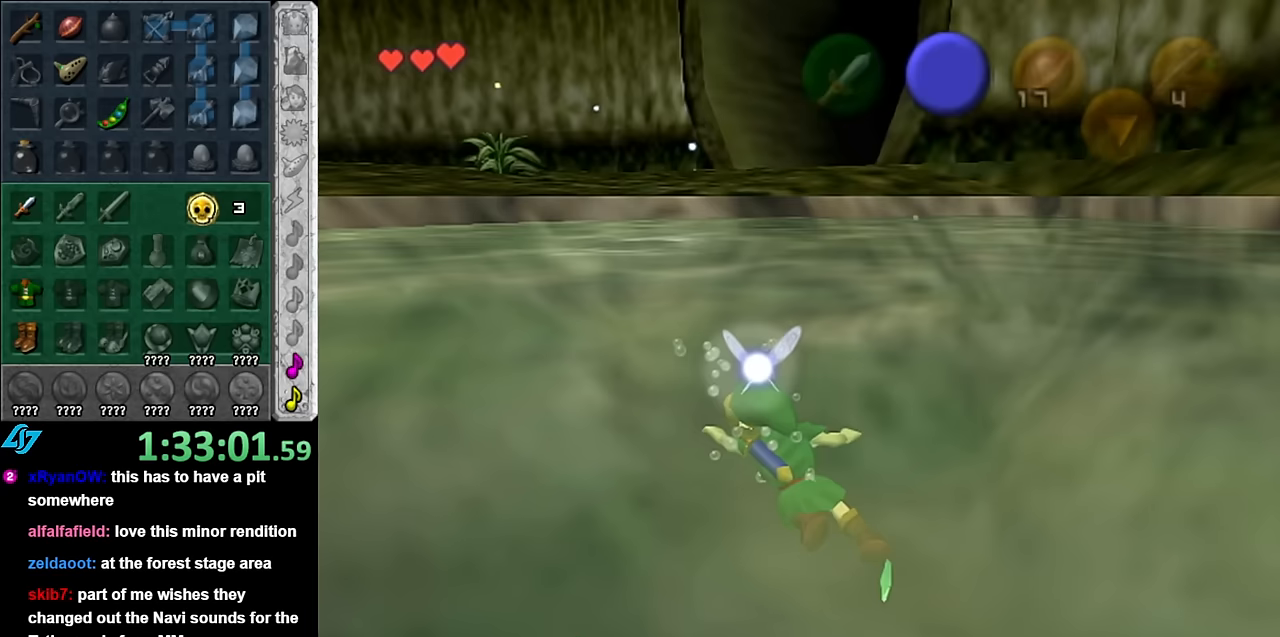
{"buttons": [], "left_stick": "center", "right_stick": "center", "events": []}